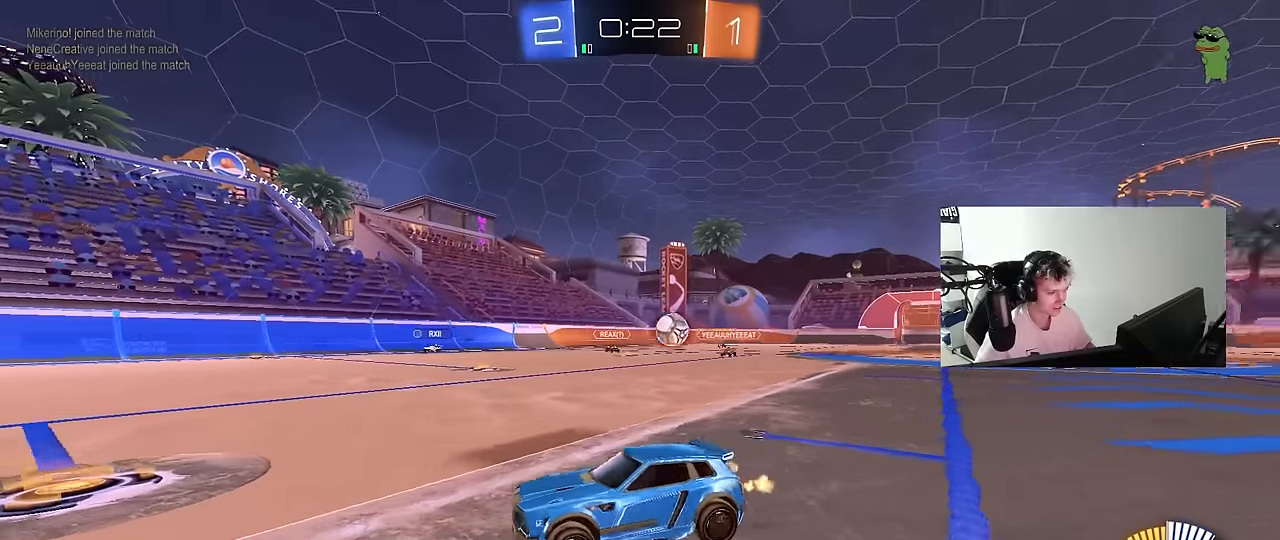
Gameplay with keyboard and mouse; each line is a JSON object with the keys and mouse buttons held at the frame after it. "events" lists presses ("down") and releases ("up") of "1", "2", "3", "4", "5", "a", "alt", "c", "caps_lock", "ctrl", "d", "e", "f", "g", "q", "r", "s", "shift", "space", "t", "tab", "v", "w", "x", "z", "mouse_left", "mouse_wheel" and "mouse_right" between this image and that frame as [ms after this image, input, new state], when the widget could be followed in between. "mouse_left", "mouse_wheel", "mouse_right" = the "left", "wheel", "right" buttons of the "mouse" list. No other keys are recorded. "wheel" means that the mouse wheel is clicked or scrolled. "mouse_move" is the direction in which the mouse moves at that frame (one of eight, or "still"), when it could be read.
{"keys": ["a", "w"], "mouse": [], "mouse_move": "still", "events": [[34, "a", "down"], [34, "w", "up"], [134, "w", "down"]]}
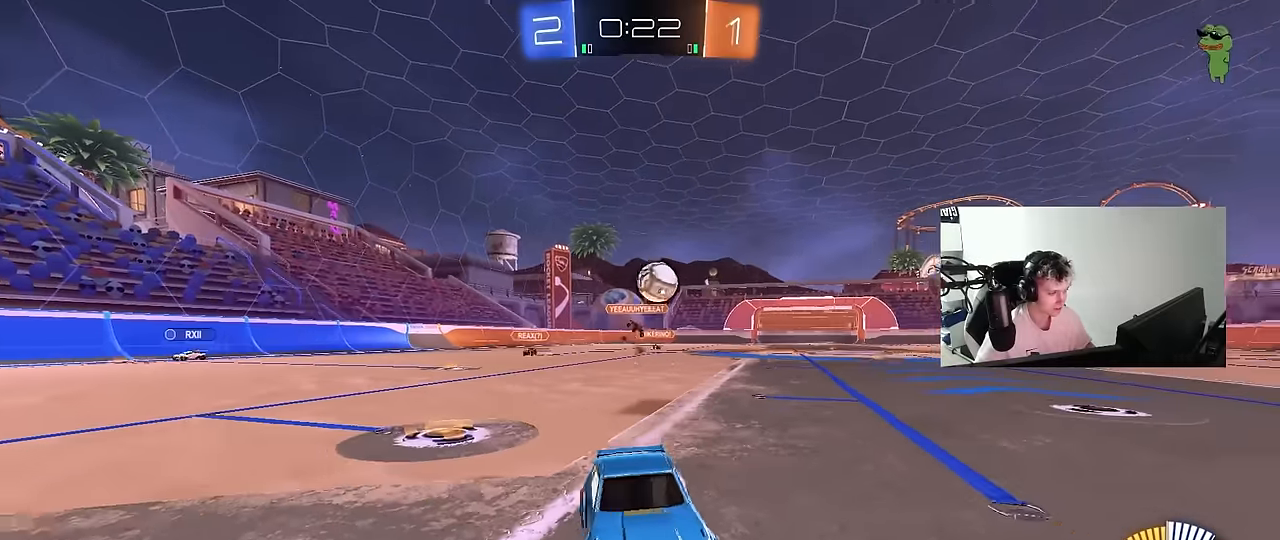
{"keys": [], "mouse": ["right"], "mouse_move": "up", "events": [[100, "w", "up"], [184, "a", "up"], [184, "mouse_right", "down"], [234, "mouse_left", "down"], [284, "a", "down"], [284, "s", "down"], [384, "mouse_left", "up"], [434, "a", "up"], [434, "mouse_right", "up"], [434, "s", "up"], [467, "mouse_right", "down"]]}
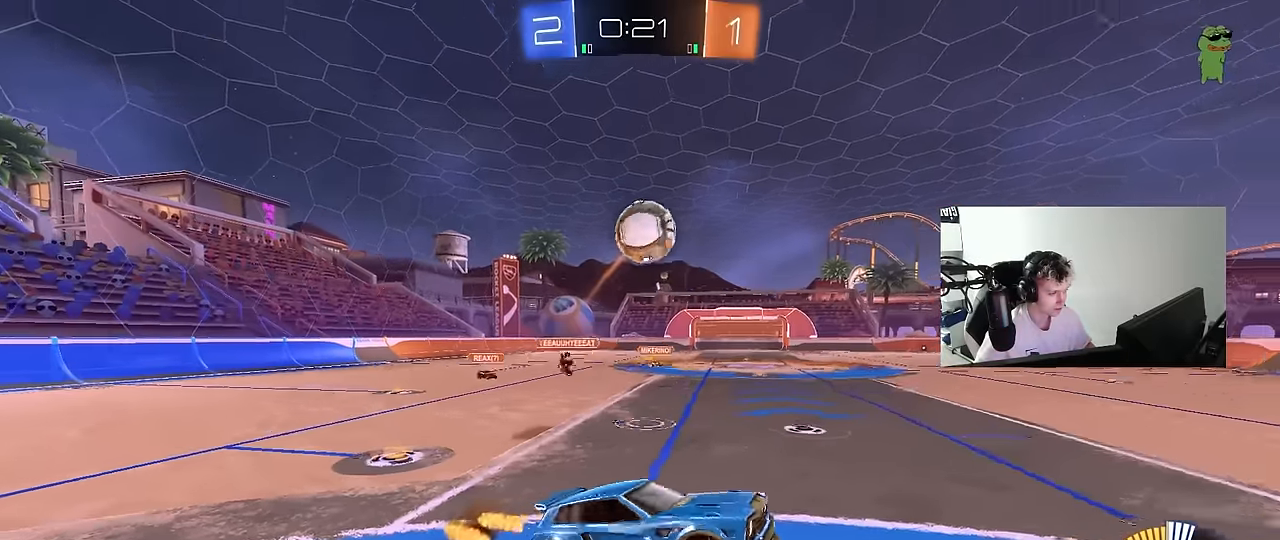
{"keys": ["d", "s"], "mouse": ["left"], "mouse_move": "down", "events": [[17, "s", "down"], [117, "d", "down"], [117, "s", "up"], [117, "shift", "down"], [167, "mouse_right", "up"], [300, "w", "down"], [400, "mouse_left", "down"], [400, "shift", "up"], [450, "w", "up"], [484, "s", "down"]]}
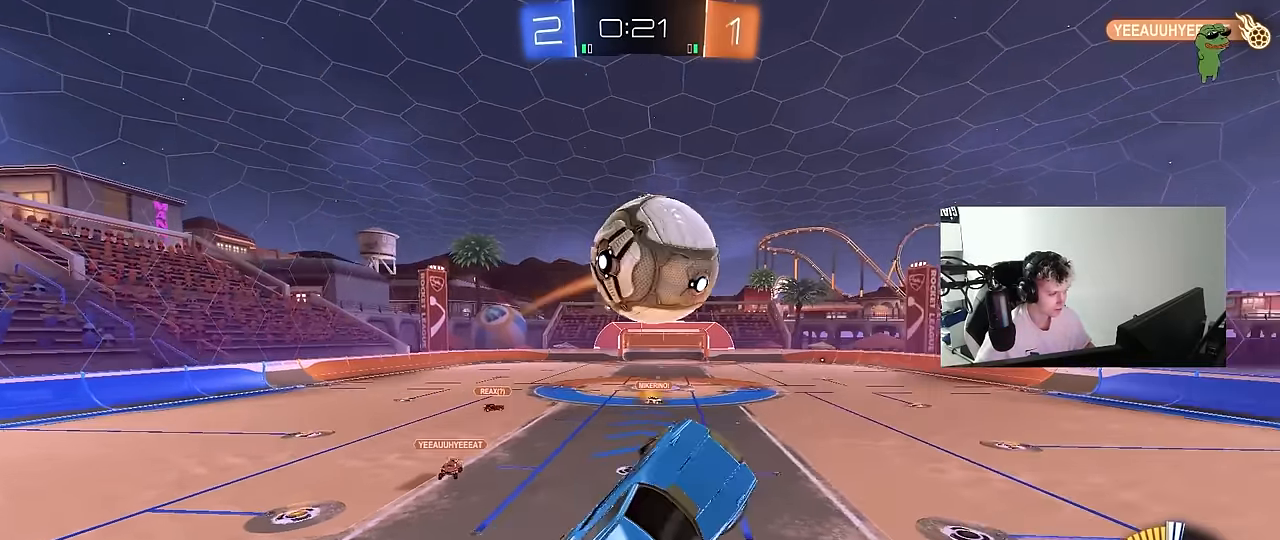
{"keys": ["d", "shift"], "mouse": ["left"], "mouse_move": "still", "events": [[84, "mouse_left", "up"], [134, "mouse_left", "down"], [134, "s", "up"], [134, "shift", "down"], [267, "w", "down"], [450, "w", "up"]]}
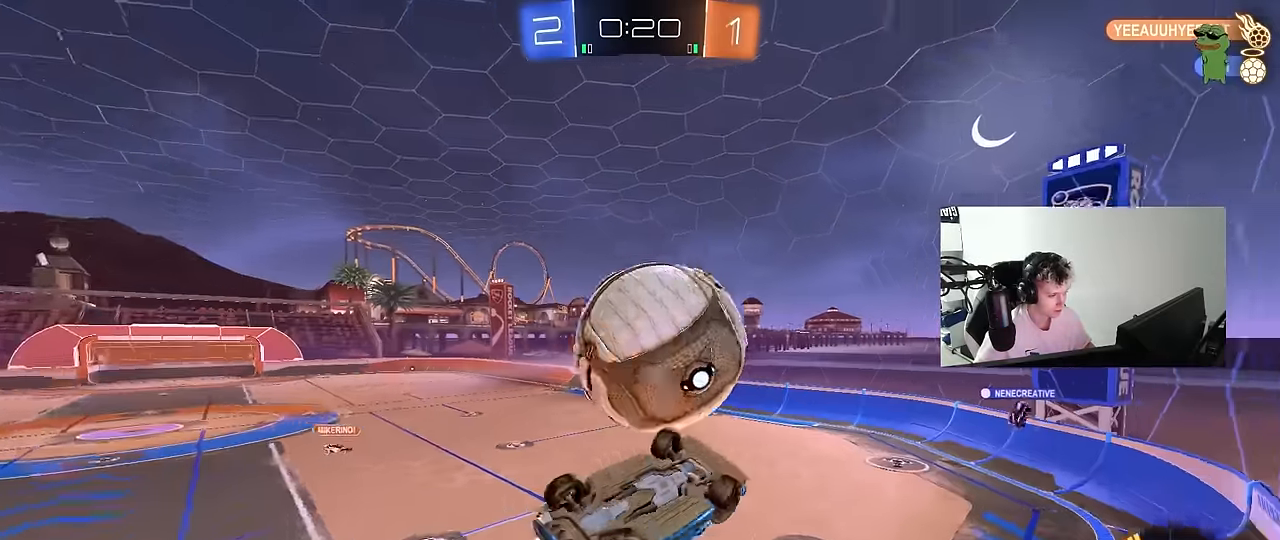
{"keys": ["s"], "mouse": ["left"], "mouse_move": "still", "events": [[100, "a", "down"], [100, "d", "up"], [150, "shift", "up"], [150, "w", "down"], [184, "w", "up"], [284, "a", "up"], [284, "mouse_left", "up"], [384, "mouse_left", "down"], [384, "s", "down"]]}
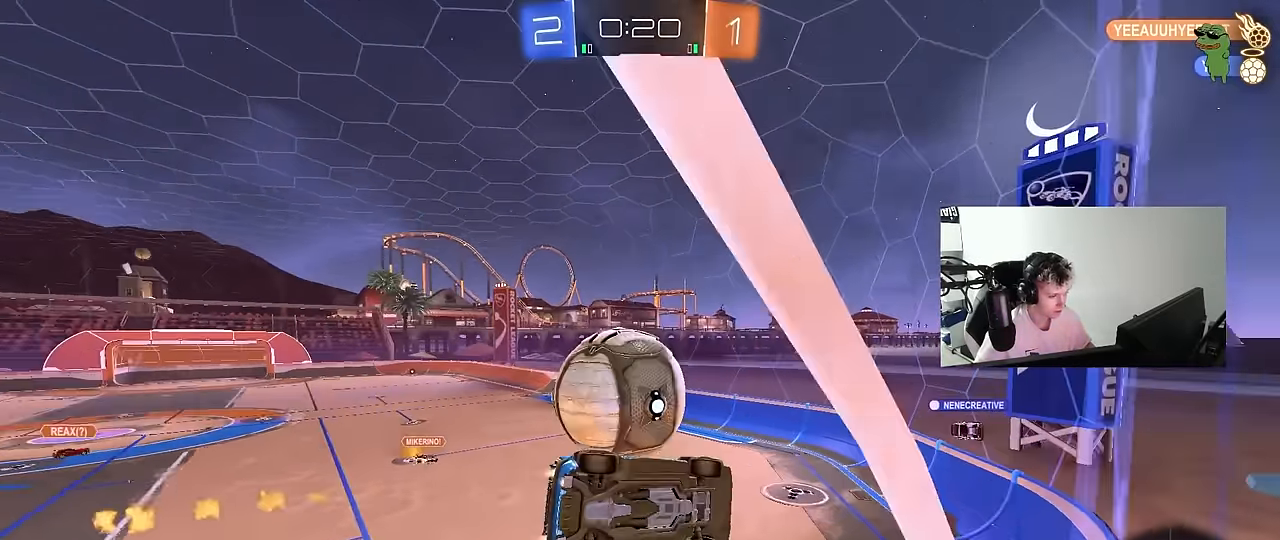
{"keys": ["d", "w"], "mouse": ["left"], "mouse_move": "still", "events": [[17, "s", "up"], [67, "d", "down"], [67, "mouse_left", "up"], [200, "d", "up"], [250, "a", "down"], [250, "w", "down"], [350, "a", "up"], [400, "mouse_left", "down"], [434, "d", "down"]]}
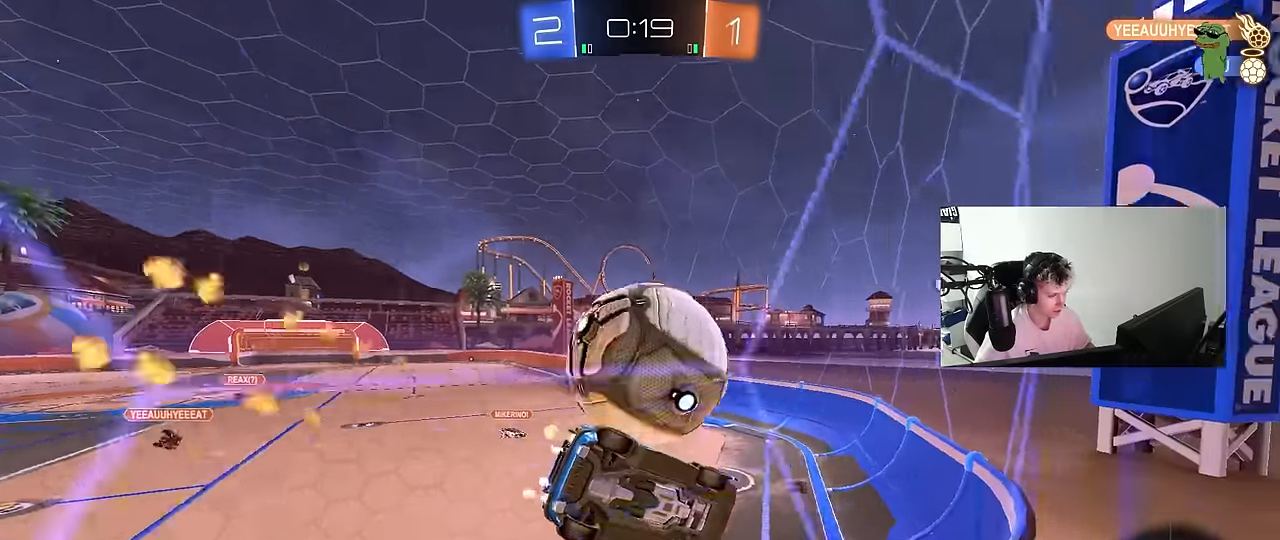
{"keys": ["d", "w"], "mouse": ["left"], "mouse_move": "still", "events": [[84, "mouse_left", "up"], [184, "mouse_left", "down"], [217, "a", "down"], [267, "d", "up"], [367, "a", "up"], [367, "d", "down"]]}
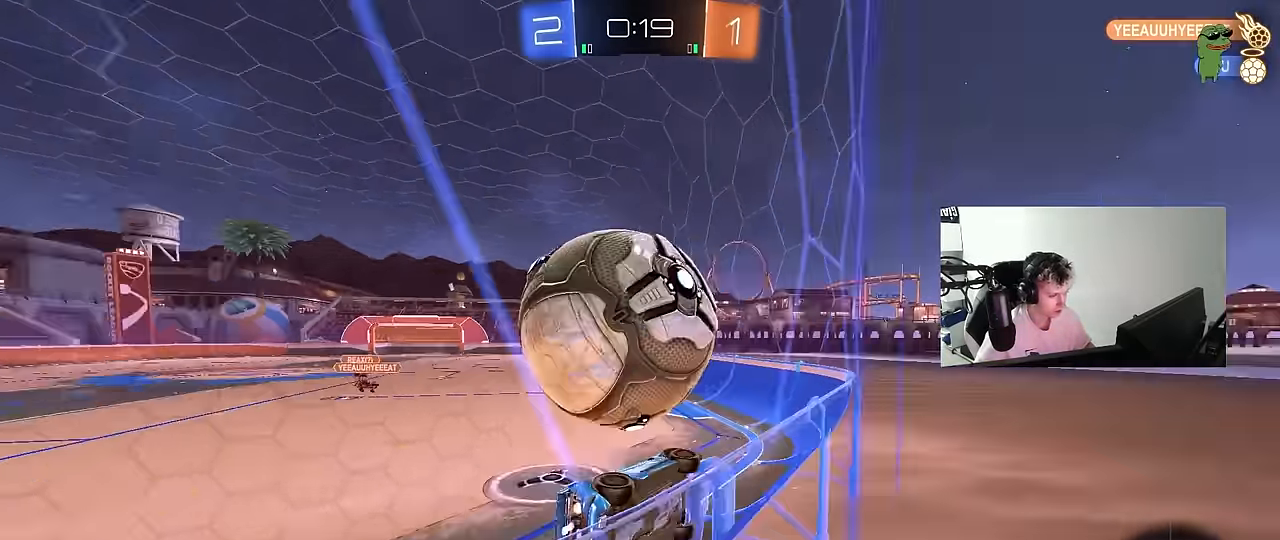
{"keys": ["w"], "mouse": ["left"], "mouse_move": "still", "events": [[100, "mouse_left", "up"], [184, "a", "down"], [184, "d", "up"], [284, "mouse_left", "down"], [417, "mouse_left", "up"], [467, "a", "up"], [467, "mouse_left", "down"]]}
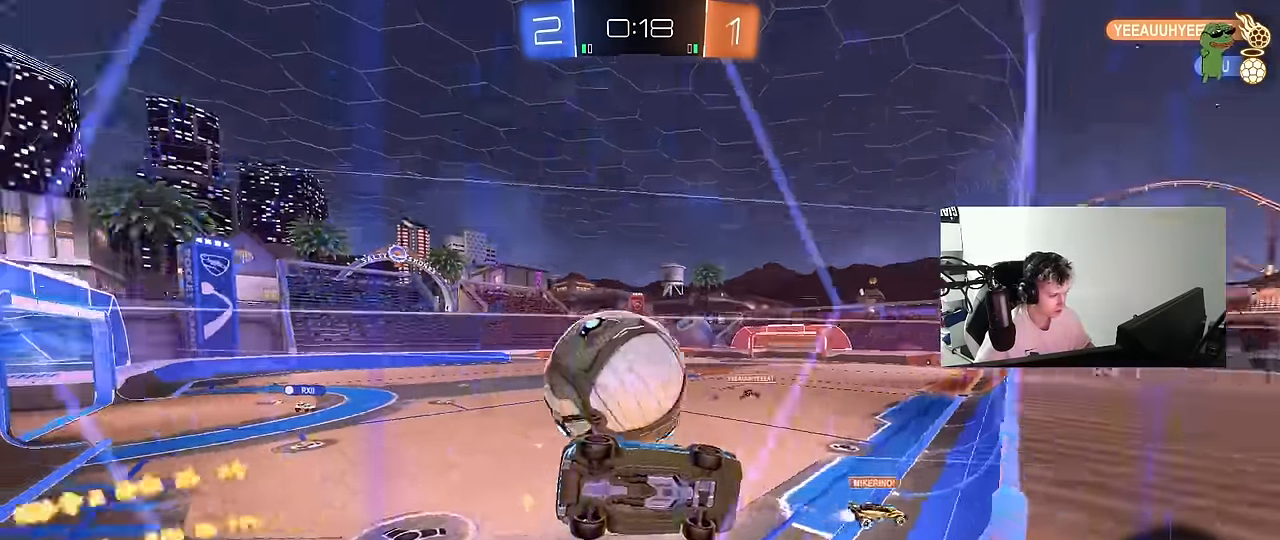
{"keys": ["a", "w"], "mouse": [], "mouse_move": "still", "events": [[17, "d", "down"], [67, "mouse_left", "up"], [167, "a", "down"], [200, "a", "up"], [300, "a", "down"], [300, "d", "up"]]}
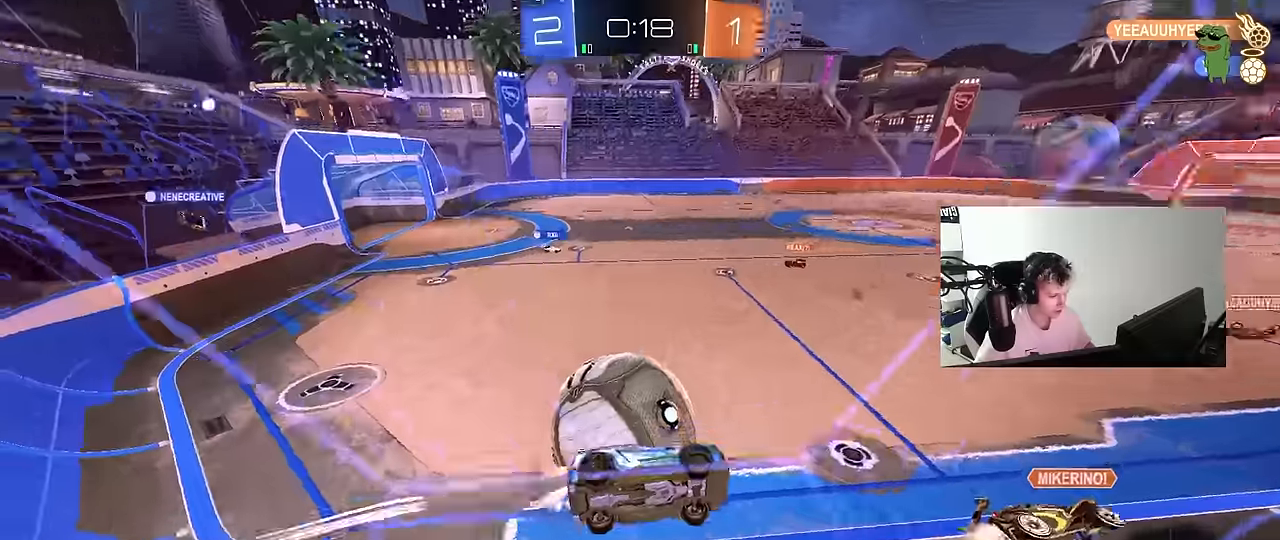
{"keys": ["a", "shift"], "mouse": ["left", "right"], "mouse_move": "still", "events": [[133, "a", "up"], [183, "d", "down"], [216, "mouse_right", "down"], [216, "s", "down"], [216, "w", "up"], [316, "a", "down"], [366, "d", "up"], [416, "mouse_right", "up"], [416, "s", "up"], [416, "shift", "down"], [450, "mouse_left", "down"], [450, "mouse_right", "down"]]}
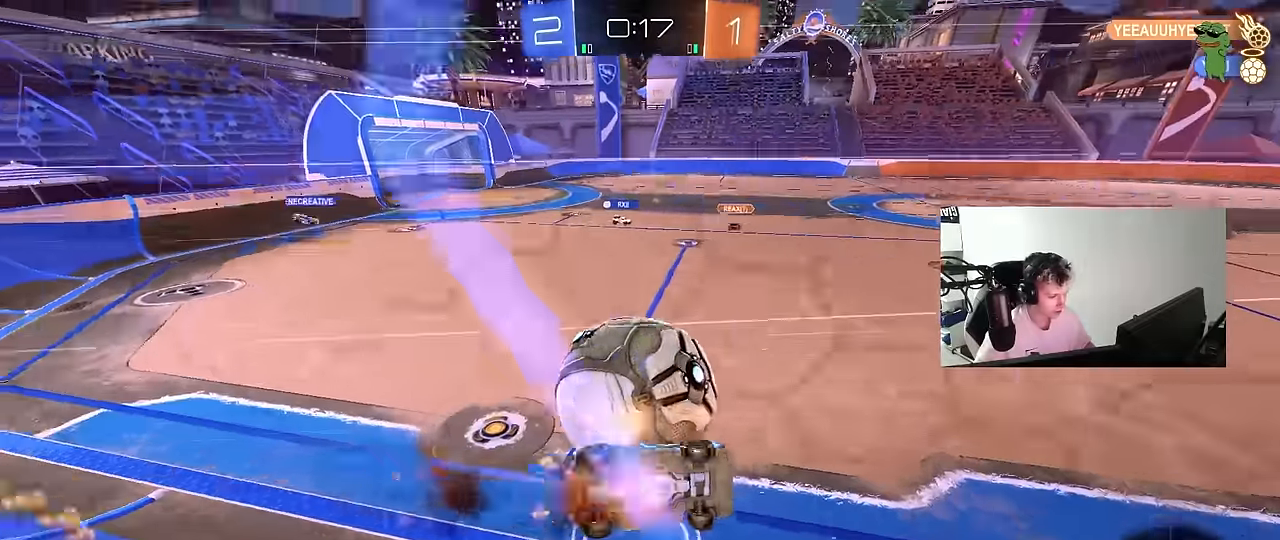
{"keys": ["a"], "mouse": [], "mouse_move": "still", "events": [[150, "mouse_right", "up"], [233, "space", "down"], [383, "shift", "up"], [433, "space", "up"], [466, "mouse_left", "up"]]}
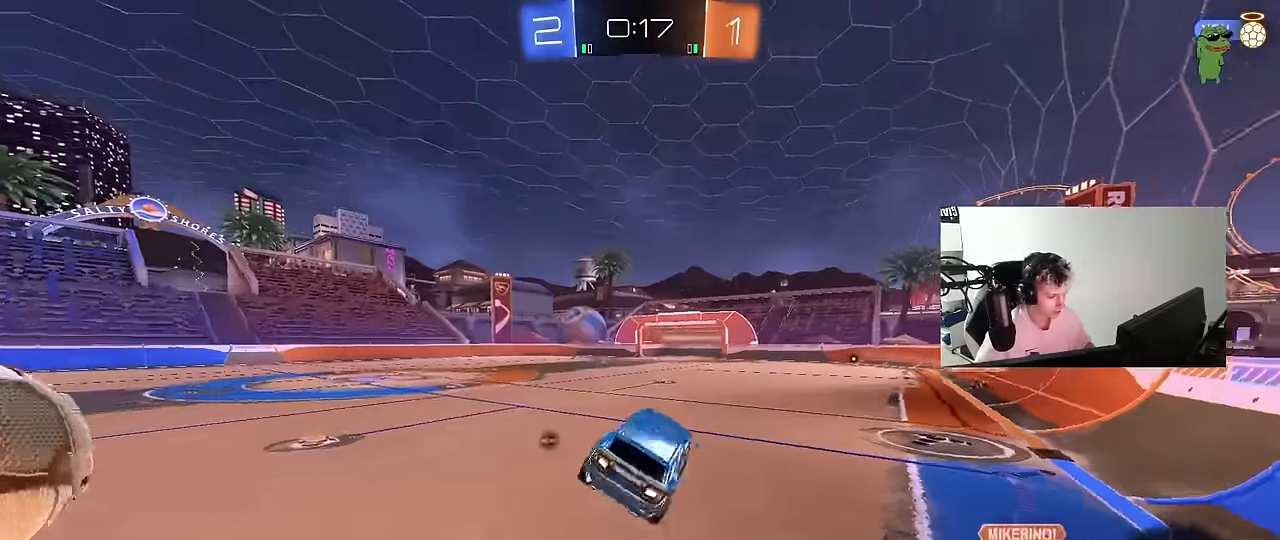
{"keys": [], "mouse": [], "mouse_move": "still", "events": [[16, "s", "down"], [166, "a", "up"], [166, "d", "down"], [200, "shift", "down"], [200, "space", "down"], [400, "d", "up"], [400, "s", "up"], [400, "shift", "up"], [400, "space", "up"]]}
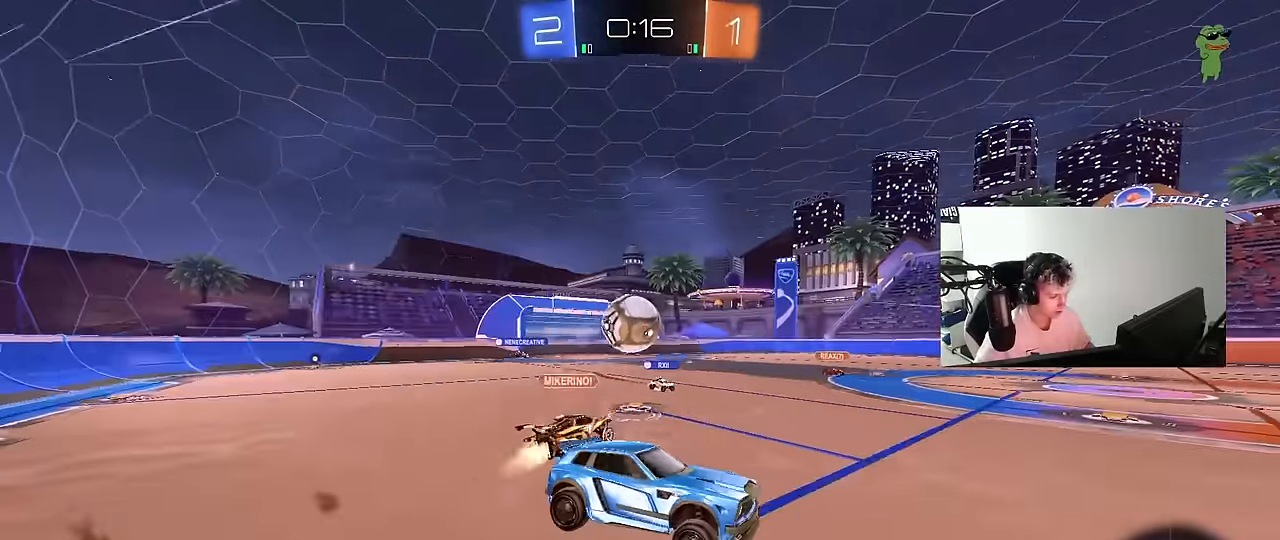
{"keys": ["w"], "mouse": [], "mouse_move": "still", "events": [[266, "w", "down"]]}
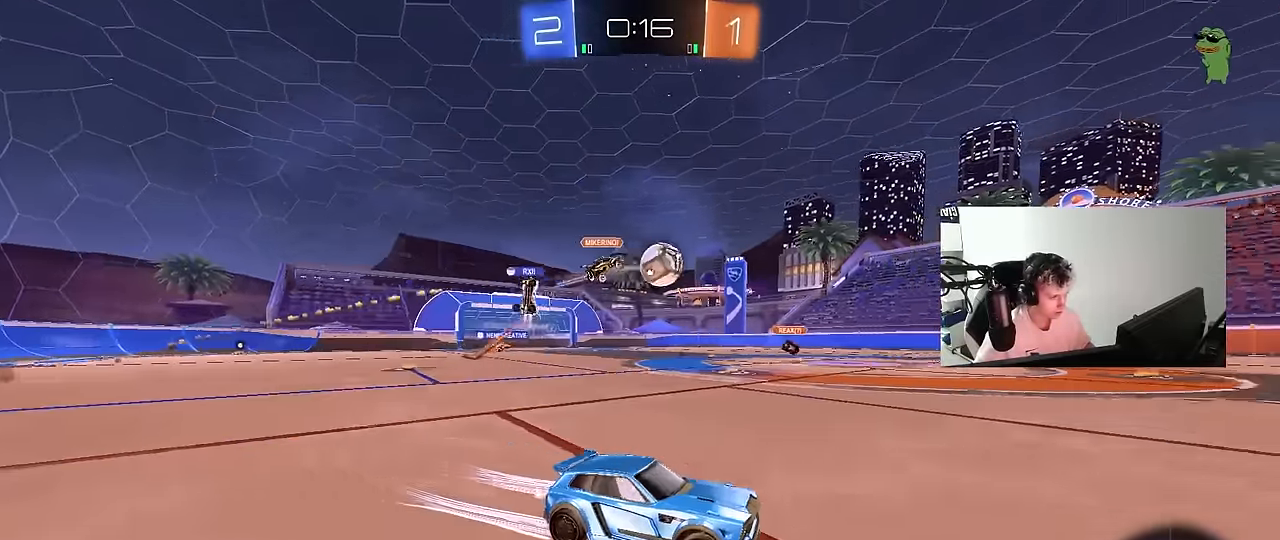
{"keys": ["a", "w"], "mouse": ["left"], "mouse_move": "still", "events": [[100, "a", "down"], [416, "mouse_left", "down"]]}
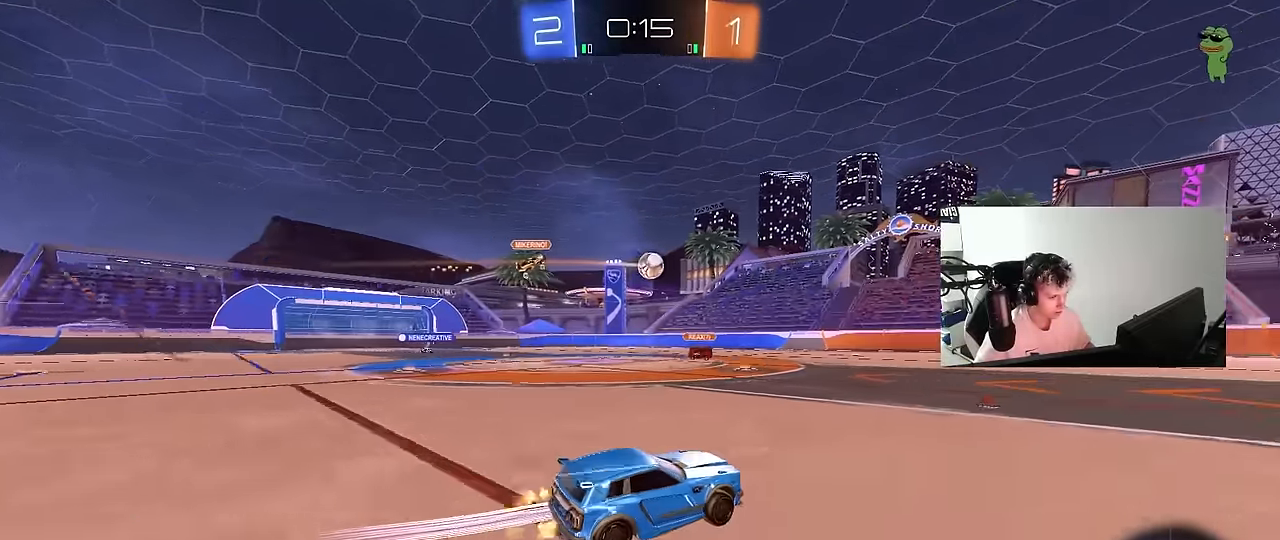
{"keys": ["w"], "mouse": [], "mouse_move": "still", "events": [[116, "a", "up"], [200, "mouse_left", "up"], [250, "a", "down"], [350, "a", "up"]]}
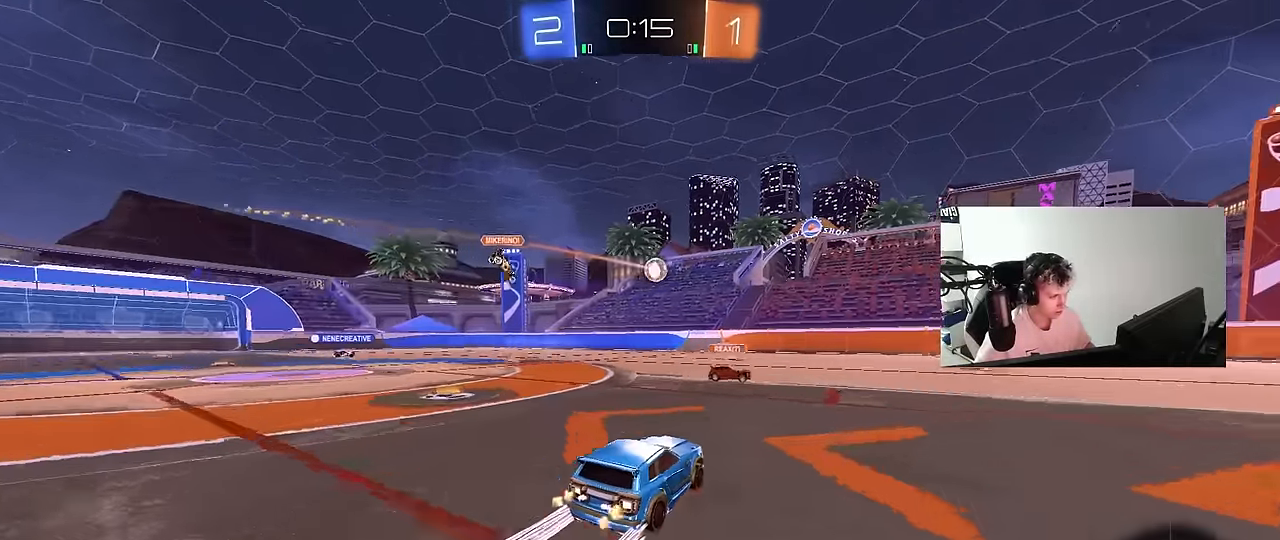
{"keys": ["w"], "mouse": [], "mouse_move": "still", "events": [[316, "a", "down"], [416, "a", "up"]]}
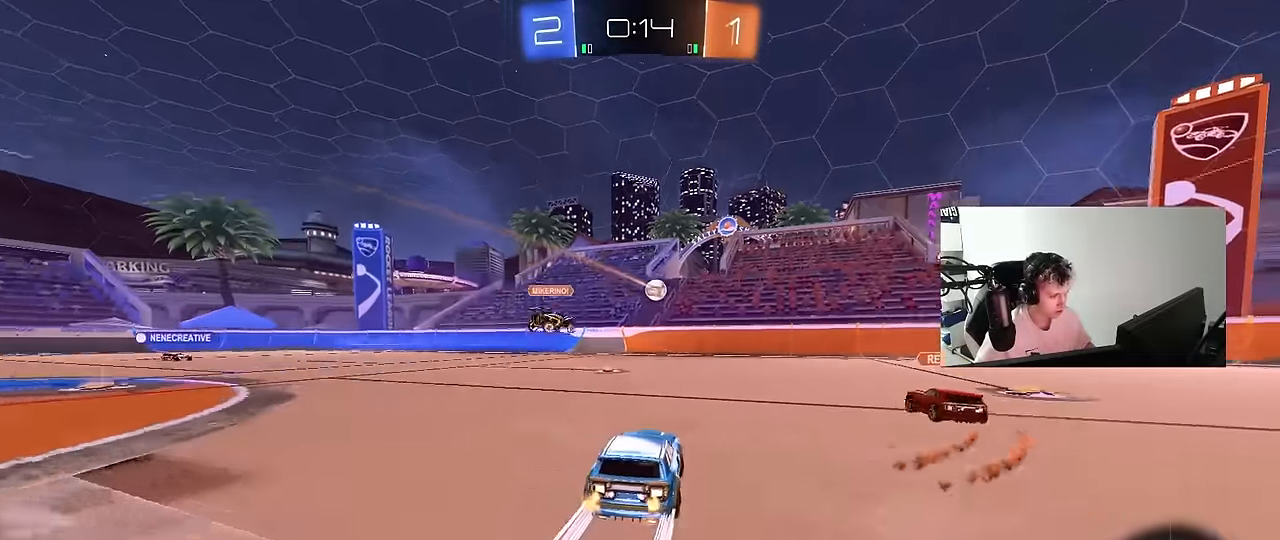
{"keys": ["a", "w"], "mouse": [], "mouse_move": "still", "events": [[333, "a", "down"]]}
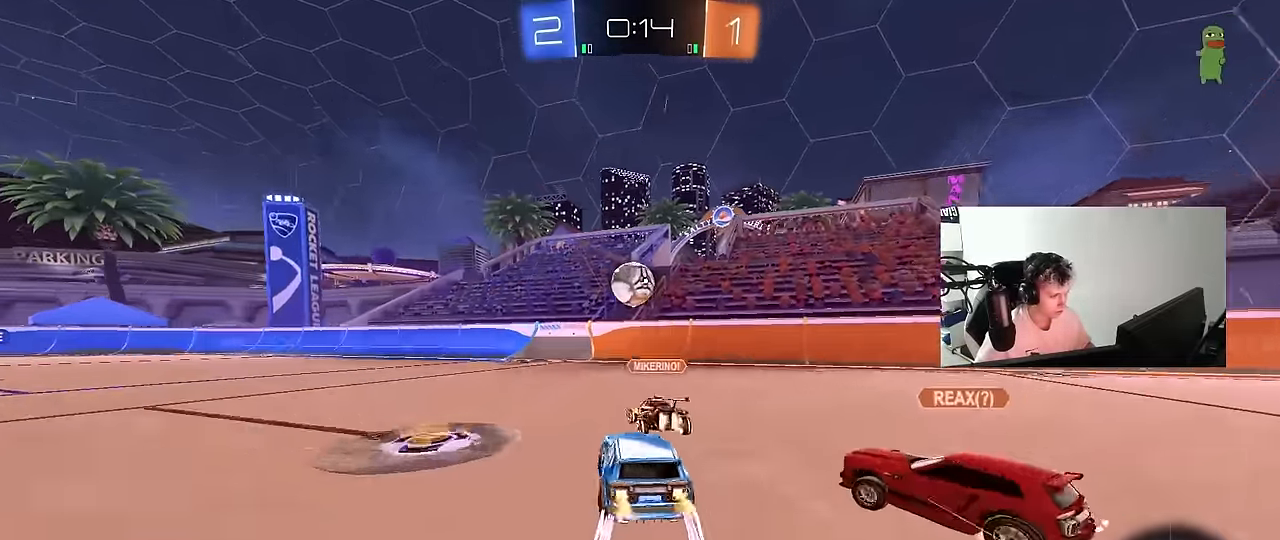
{"keys": ["a"], "mouse": [], "mouse_move": "up", "events": [[66, "a", "up"], [116, "w", "up"], [166, "d", "down"], [166, "mouse_left", "down"], [166, "mouse_right", "down"], [200, "d", "up"], [350, "mouse_left", "up"], [350, "mouse_right", "up"], [450, "a", "down"]]}
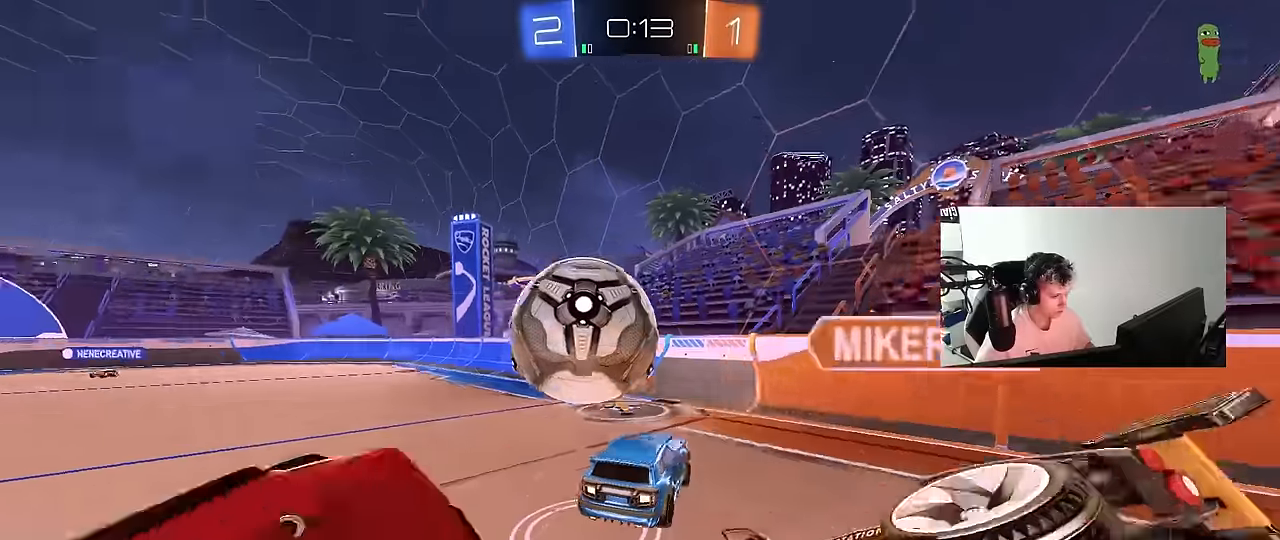
{"keys": ["a"], "mouse": [], "mouse_move": "still", "events": [[316, "shift", "down"], [450, "shift", "up"]]}
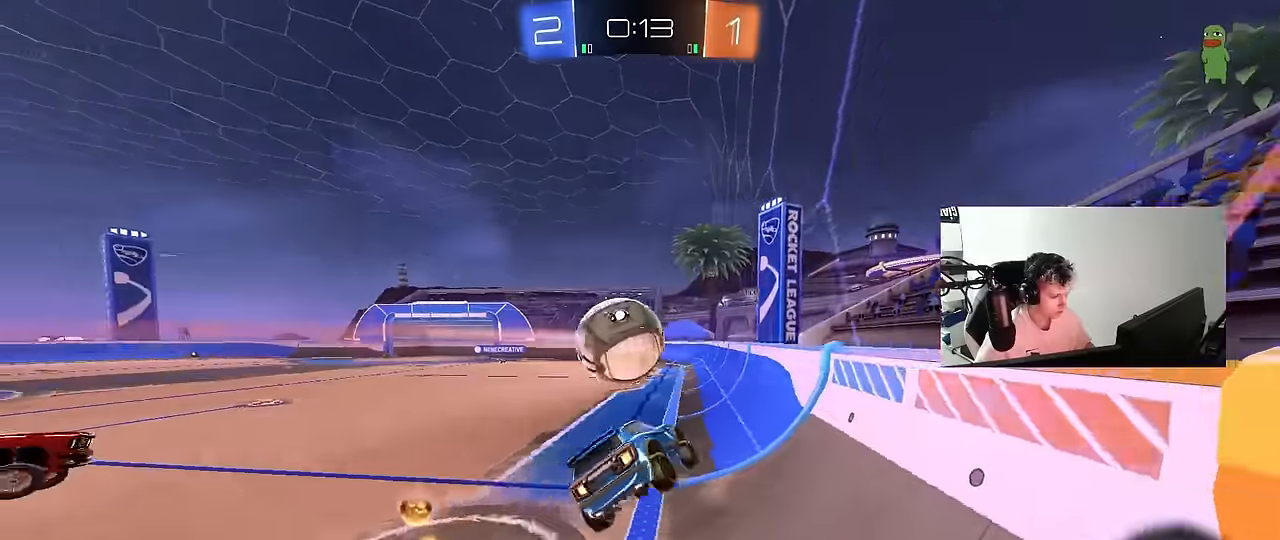
{"keys": ["a", "s"], "mouse": ["left", "right"], "mouse_move": "still", "events": [[50, "w", "down"], [100, "mouse_left", "down"], [100, "mouse_right", "down"], [150, "a", "up"], [233, "d", "down"], [233, "mouse_right", "up"], [383, "d", "up"], [383, "w", "up"], [433, "mouse_right", "down"], [466, "a", "down"], [466, "s", "down"]]}
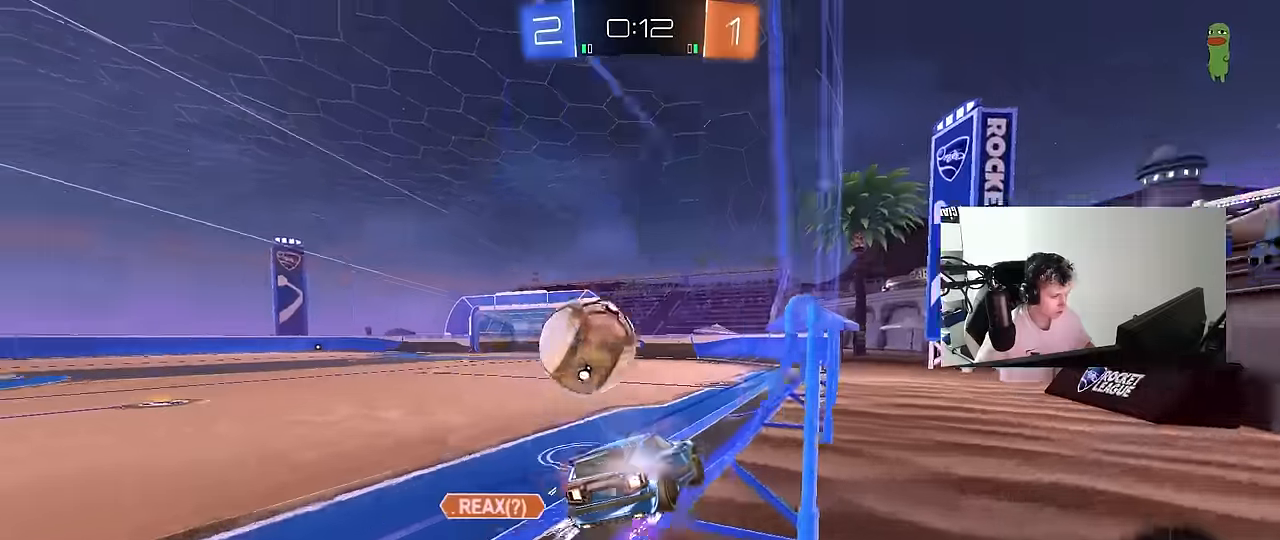
{"keys": [], "mouse": [], "mouse_move": "still", "events": [[66, "d", "down"], [66, "mouse_left", "up"], [66, "shift", "down"], [116, "a", "up"], [116, "mouse_right", "up"], [166, "s", "up"], [200, "d", "up"], [250, "a", "down"], [300, "shift", "up"], [483, "a", "up"]]}
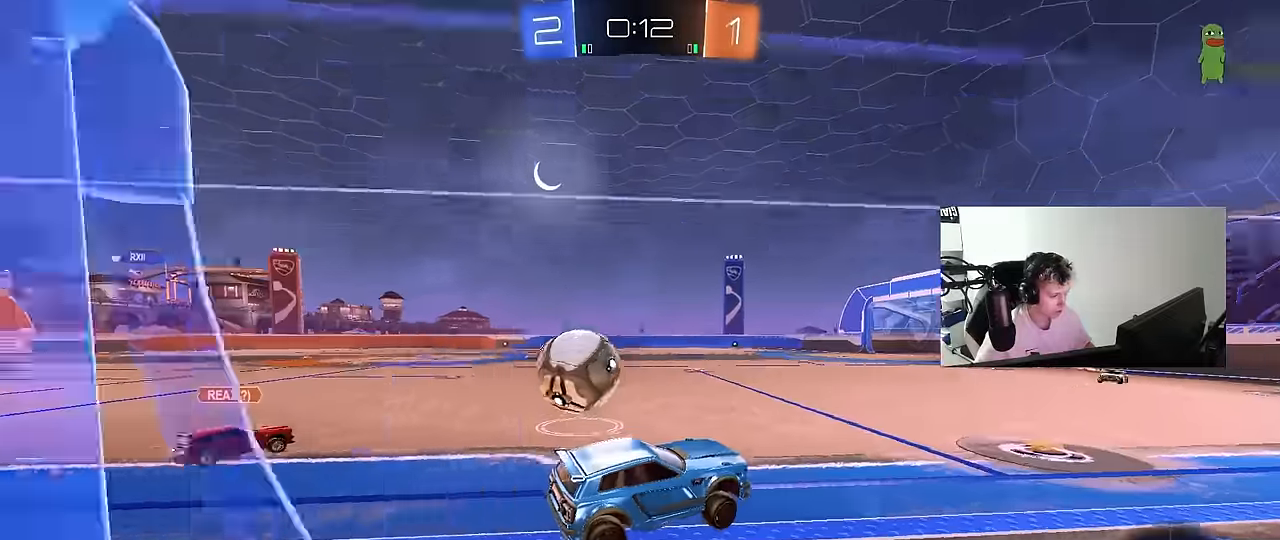
{"keys": ["w"], "mouse": [], "mouse_move": "still", "events": [[216, "w", "down"], [366, "a", "down"], [500, "a", "up"]]}
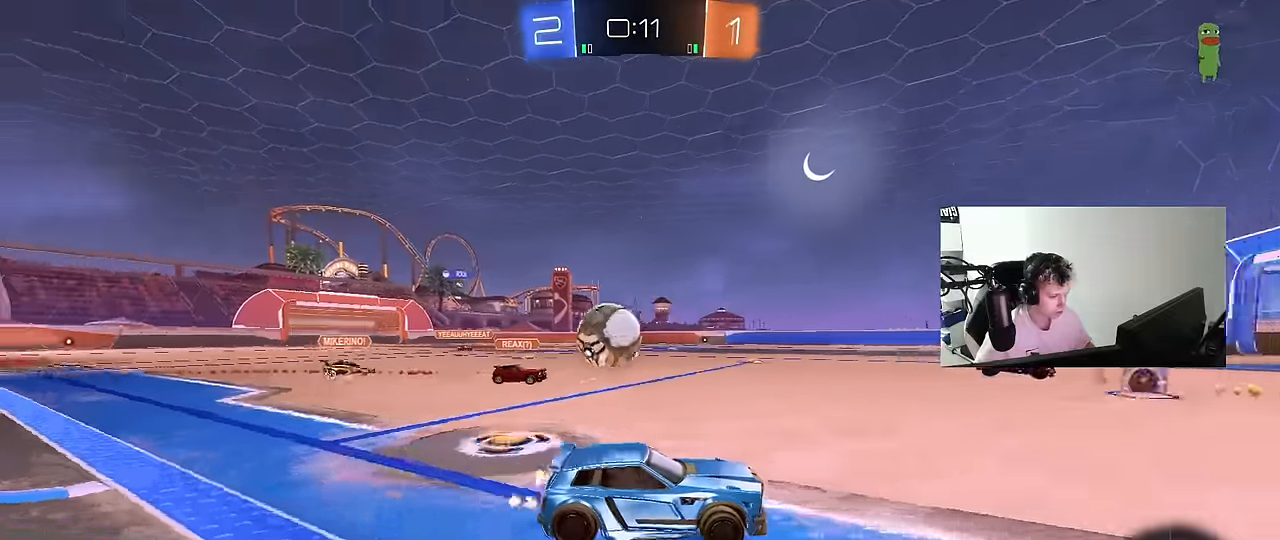
{"keys": ["w"], "mouse": [], "mouse_move": "still", "events": [[100, "d", "down"], [183, "d", "up"]]}
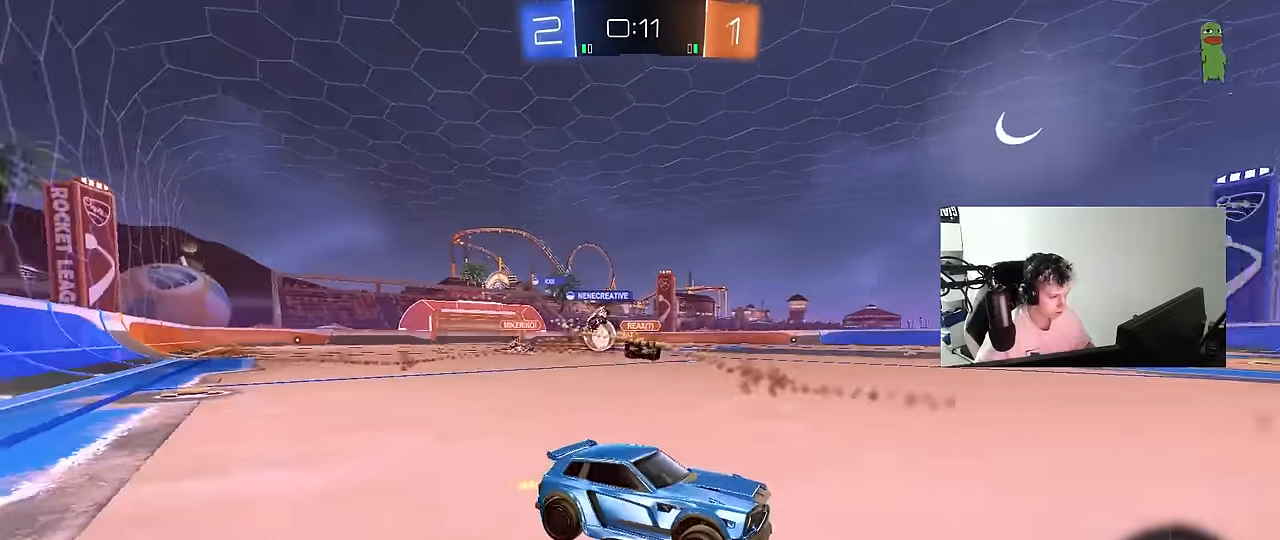
{"keys": ["a", "w"], "mouse": [], "mouse_move": "still", "events": [[16, "a", "down"]]}
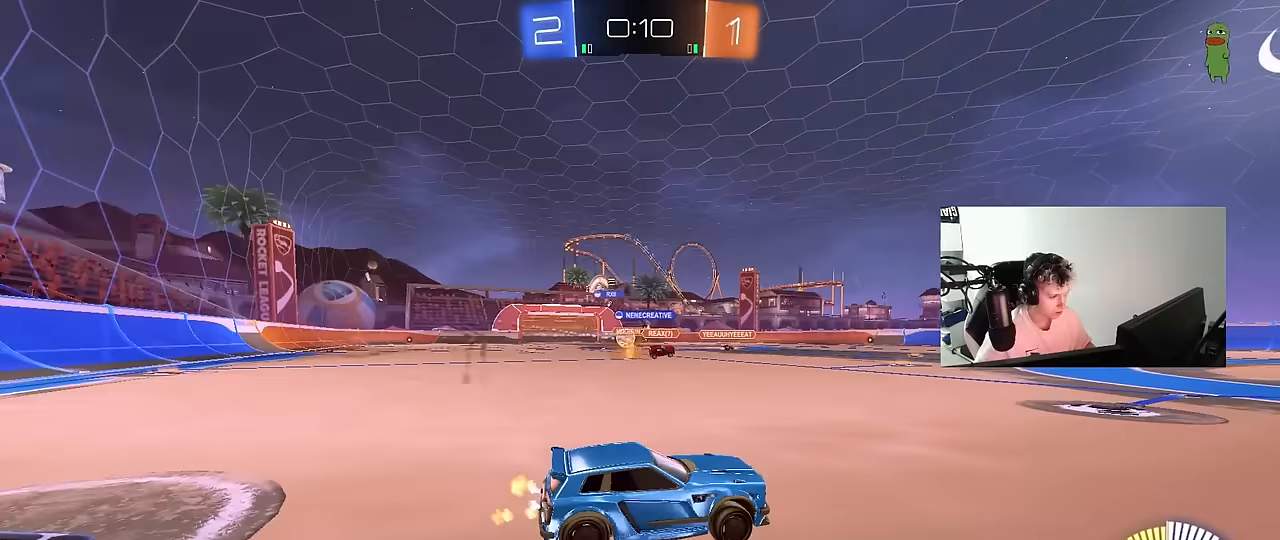
{"keys": ["a", "w"], "mouse": ["left"], "mouse_move": "still", "events": [[183, "a", "up"], [267, "a", "down"], [317, "mouse_left", "down"]]}
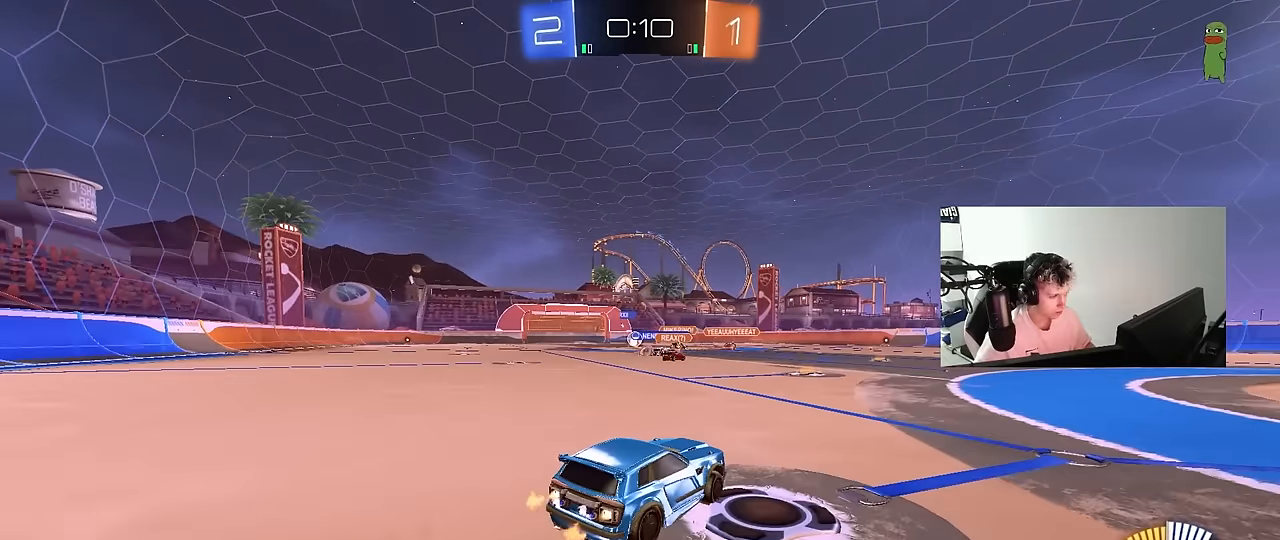
{"keys": ["w"], "mouse": [], "mouse_move": "still", "events": [[383, "mouse_left", "up"], [433, "a", "up"]]}
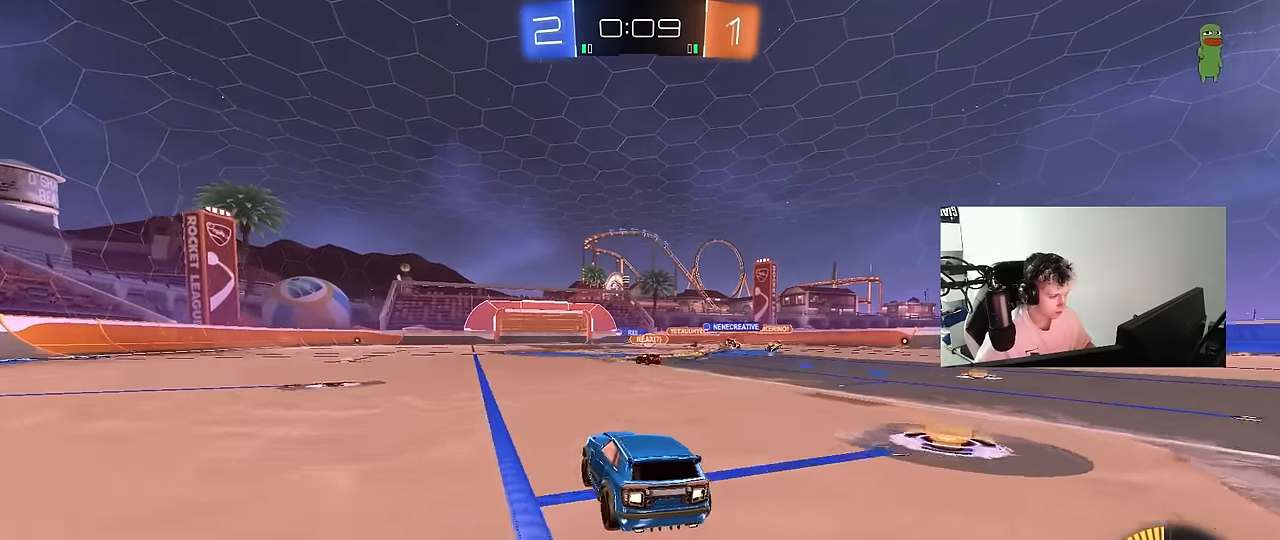
{"keys": ["w"], "mouse": [], "mouse_move": "still", "events": [[167, "d", "down"], [300, "d", "up"]]}
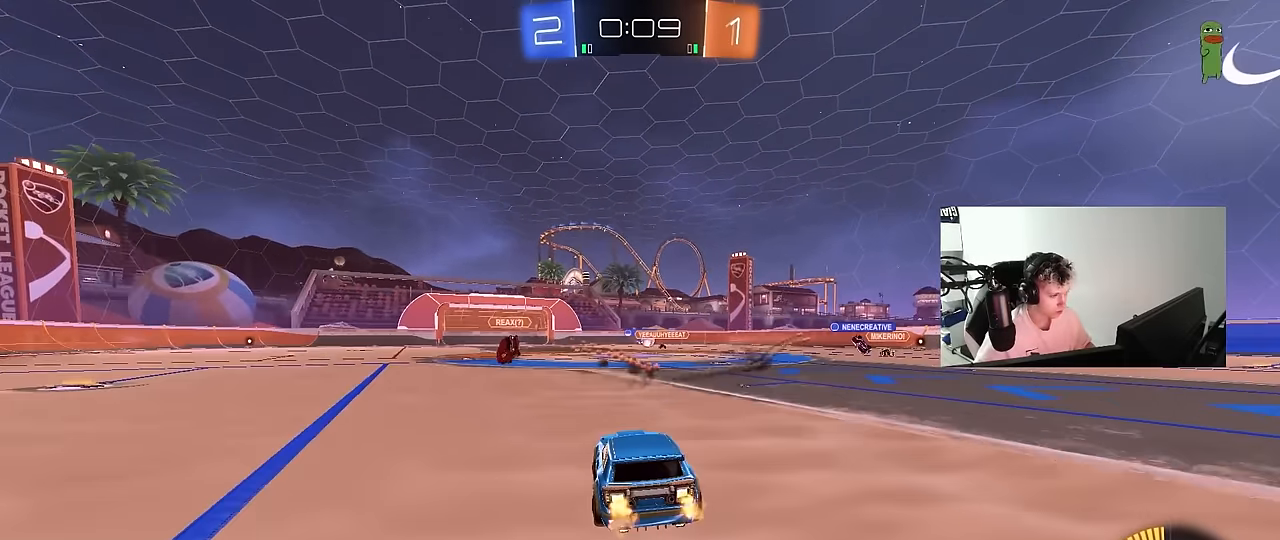
{"keys": ["w"], "mouse": [], "mouse_move": "still", "events": [[267, "d", "down"], [367, "d", "up"]]}
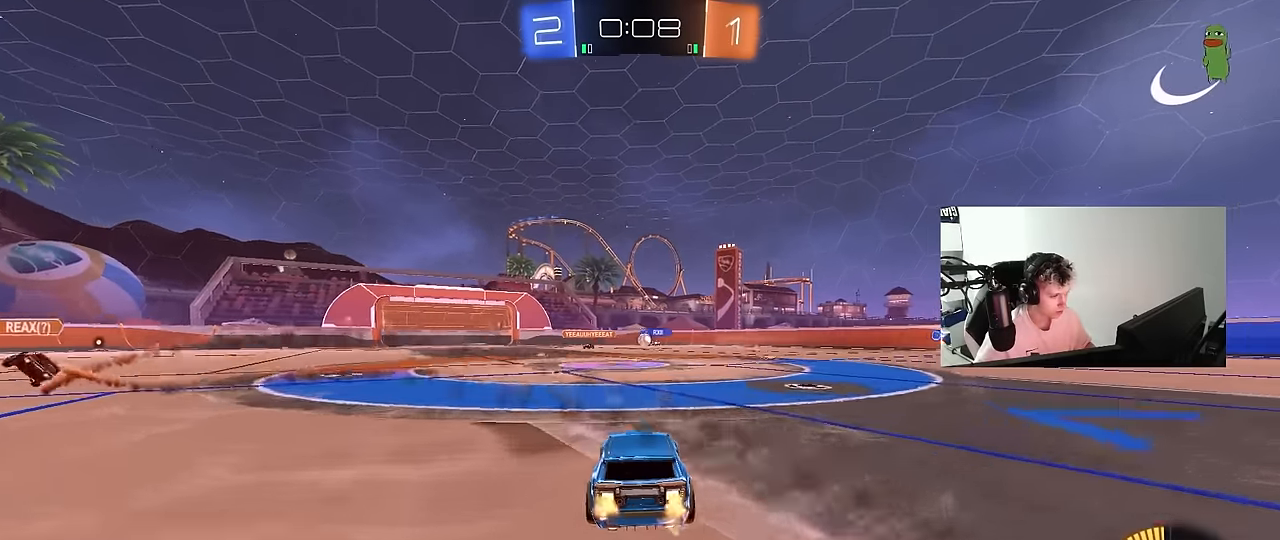
{"keys": ["w"], "mouse": [], "mouse_move": "still", "events": [[283, "a", "down"], [467, "a", "up"]]}
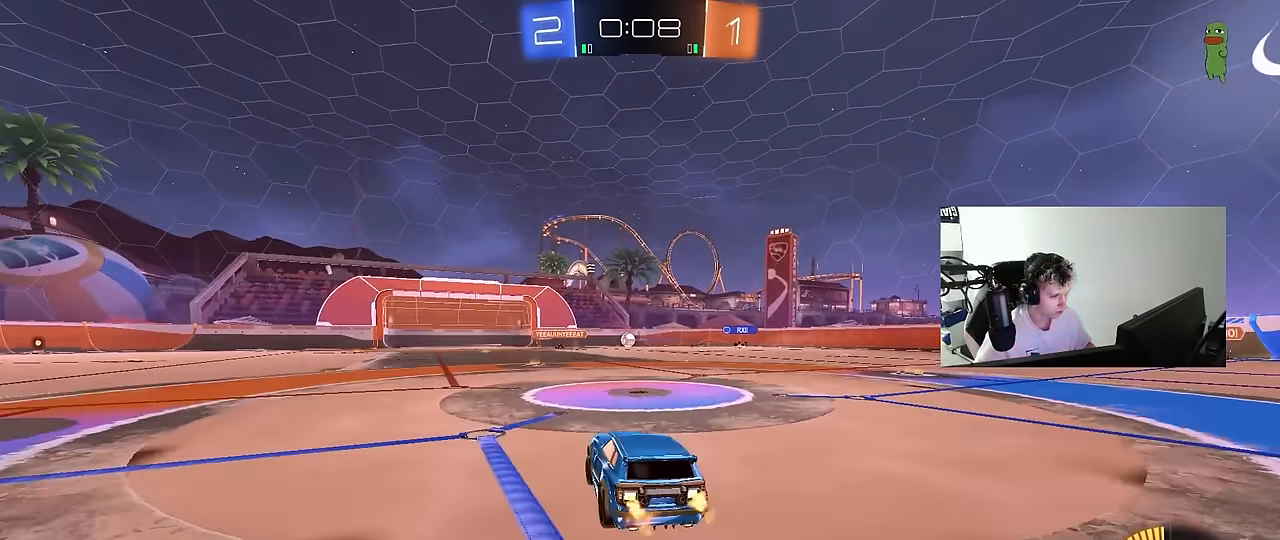
{"keys": [], "mouse": [], "mouse_move": "still", "events": [[300, "w", "up"]]}